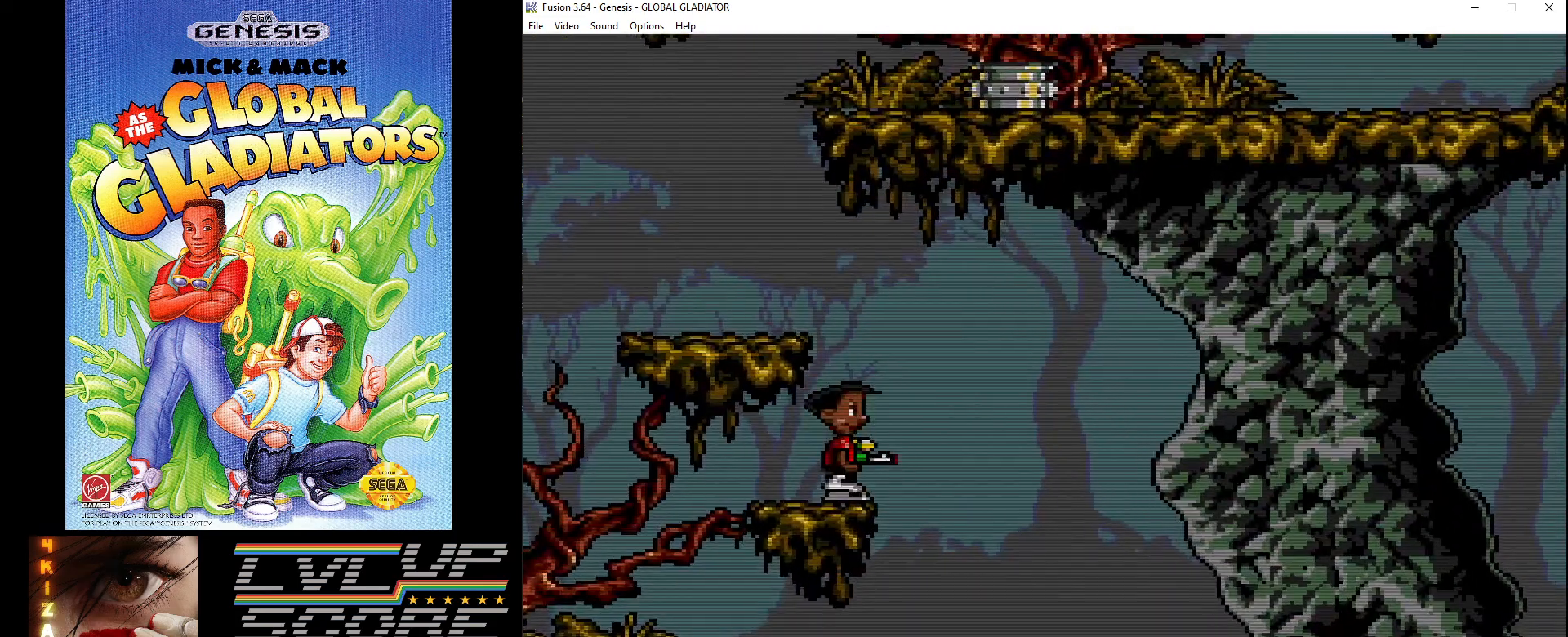
Gameplay with a controller (Xbox layout); each line is a JSON object with the inputs held at the frame after it. "events" lists button and stick changes between this image and that frame as [ms after this image, input, new state], when the widget could be followed in between. Not read: L1 L2 L3 R1 R2 R3.
{"buttons": [], "events": [[317, "DPAD_RIGHT", "up"]]}
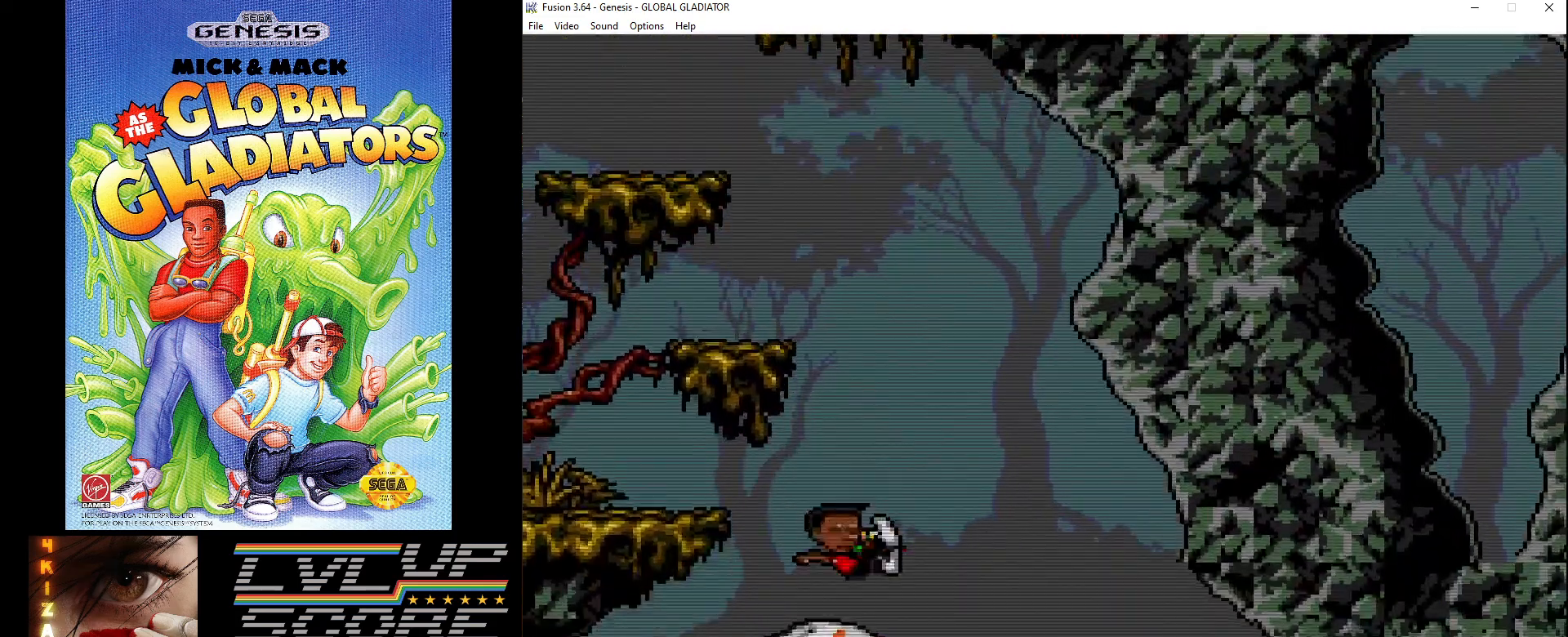
{"buttons": ["DPAD_RIGHT"], "events": [[383, "DPAD_RIGHT", "down"]]}
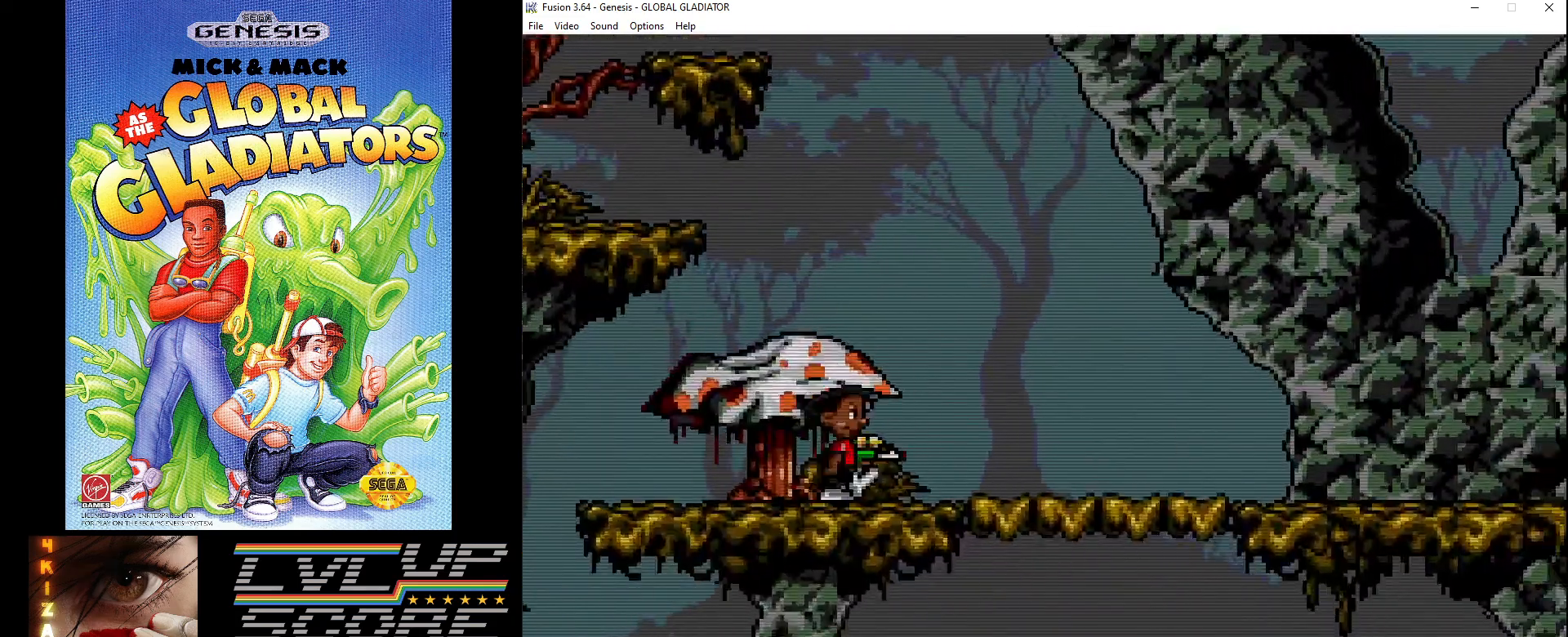
{"buttons": [], "events": [[133, "DPAD_RIGHT", "up"]]}
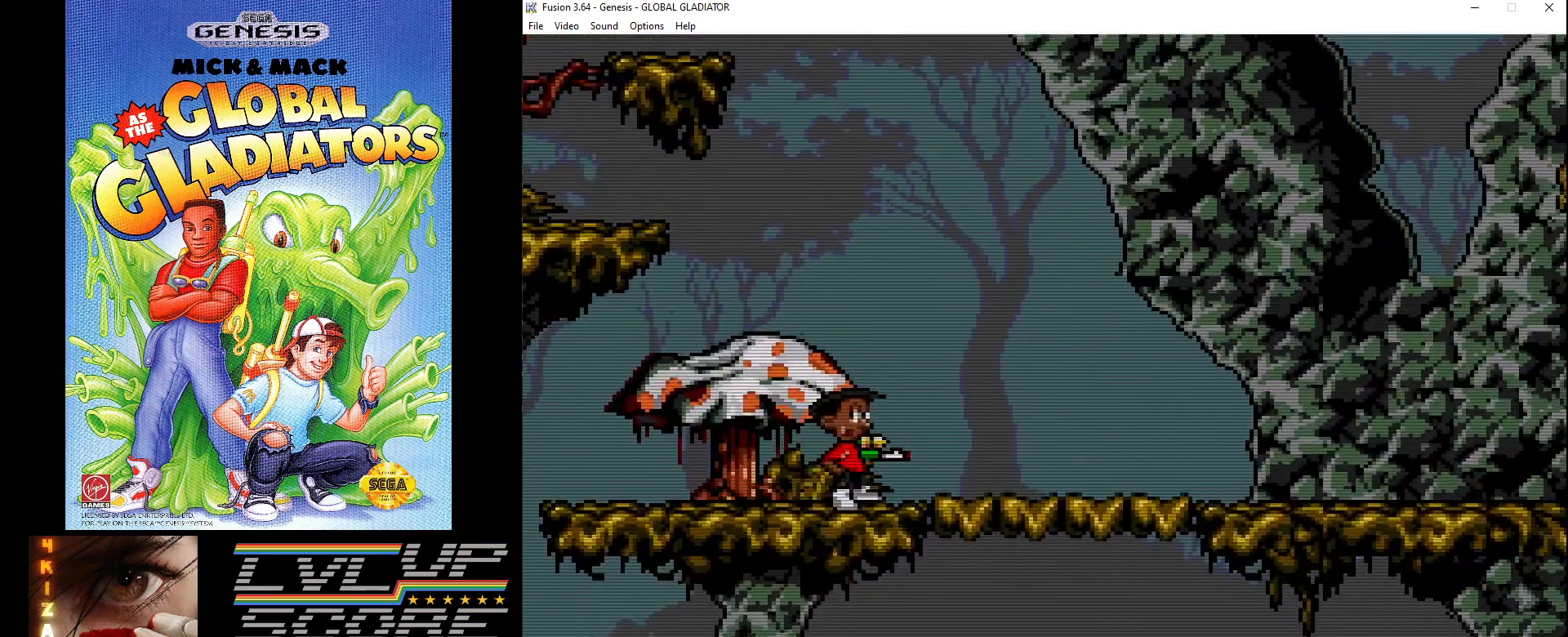
{"buttons": ["DPAD_DOWN"], "events": [[67, "DPAD_DOWN", "down"]]}
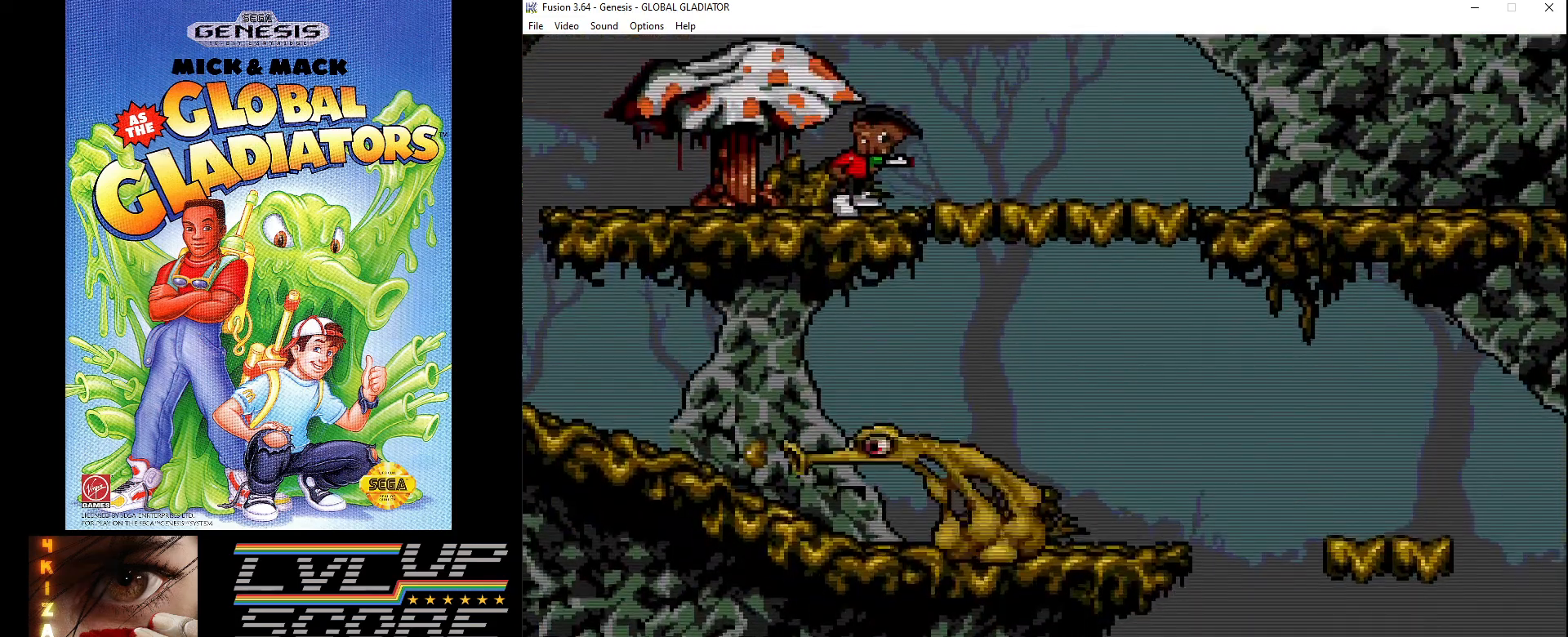
{"buttons": ["DPAD_LEFT"], "events": [[417, "DPAD_DOWN", "up"], [450, "DPAD_LEFT", "down"]]}
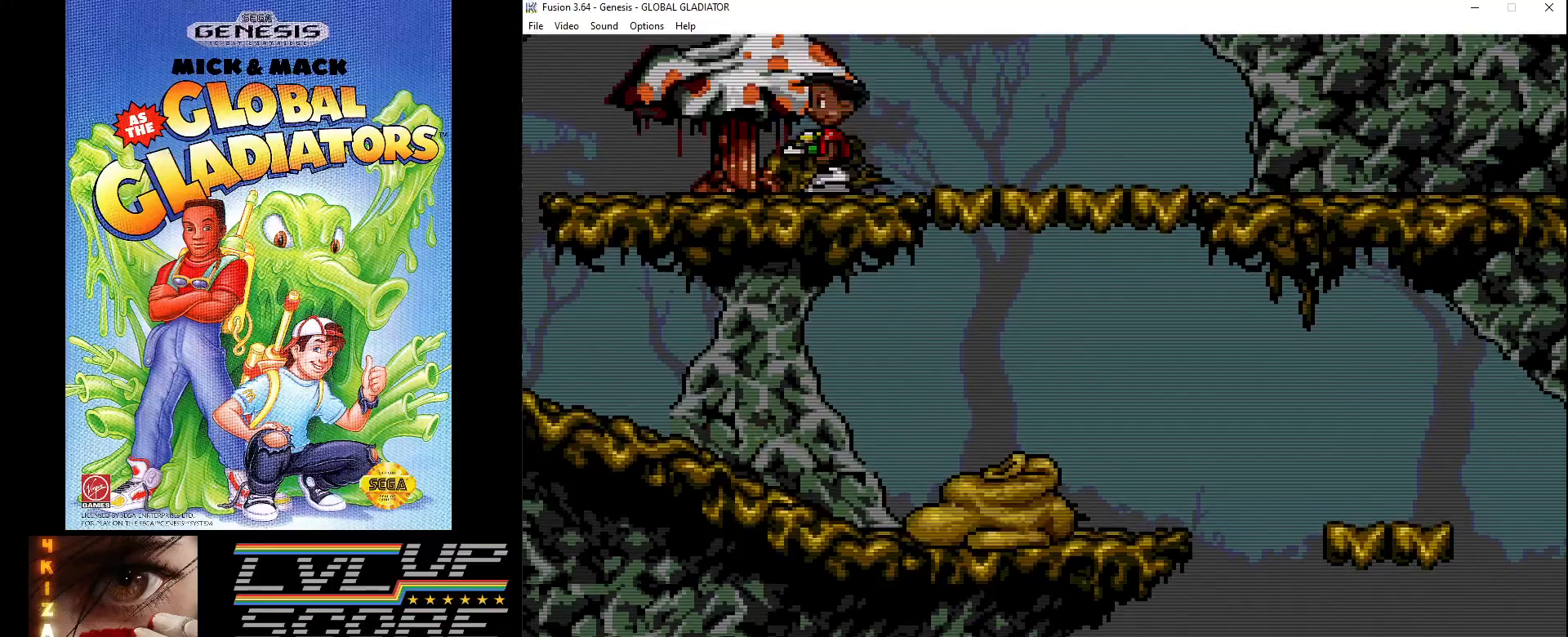
{"buttons": ["DPAD_LEFT"], "events": []}
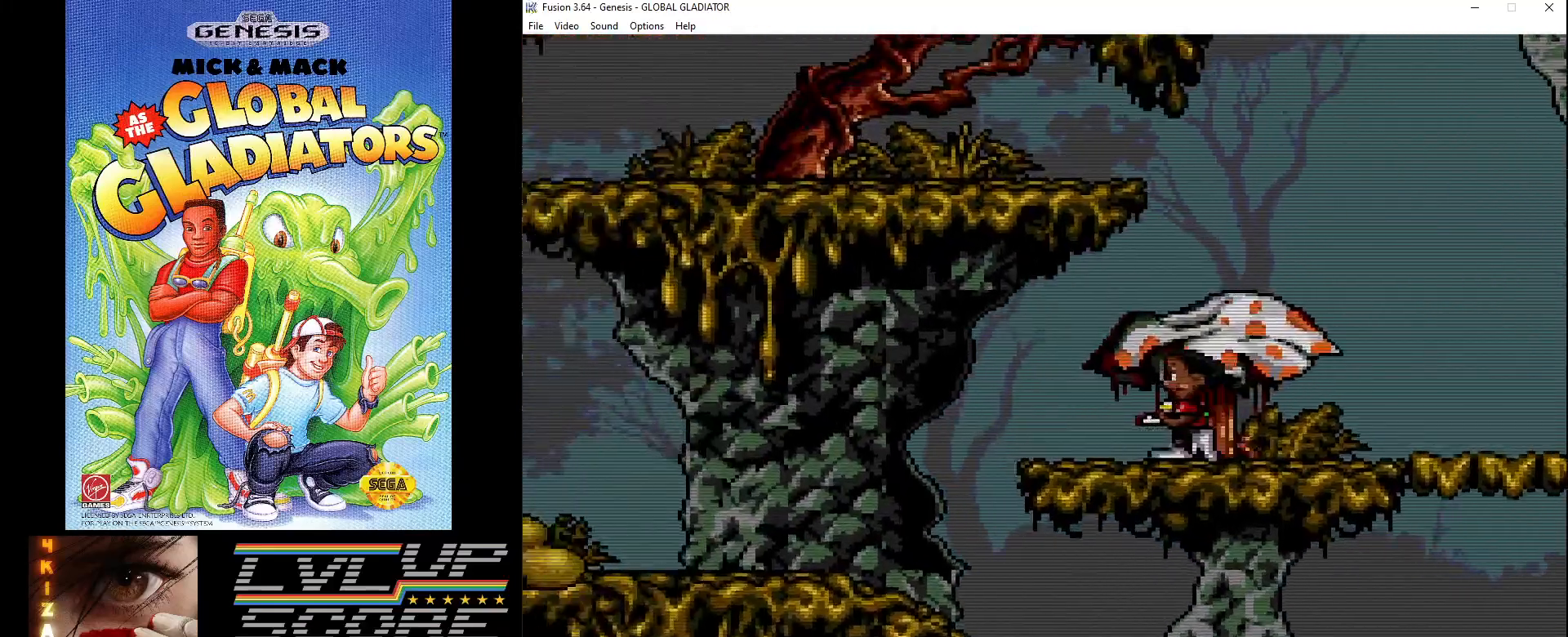
{"buttons": ["DPAD_DOWN"], "events": [[117, "DPAD_LEFT", "up"], [233, "DPAD_DOWN", "down"], [233, "DPAD_RIGHT", "down"], [317, "DPAD_RIGHT", "up"], [367, "B", "down"], [450, "B", "up"]]}
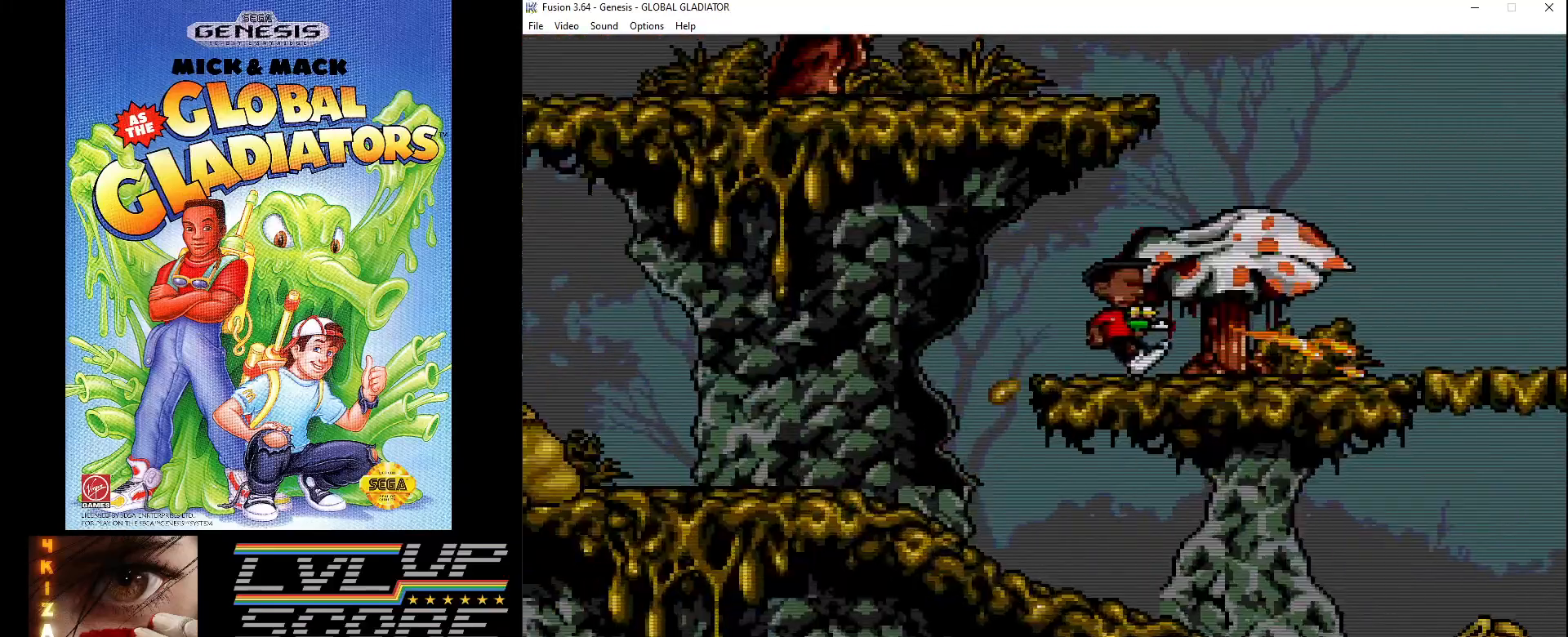
{"buttons": ["B", "DPAD_DOWN"], "events": [[33, "B", "down"], [117, "B", "up"], [183, "B", "down"], [267, "B", "up"], [333, "B", "down"], [417, "B", "up"], [500, "B", "down"]]}
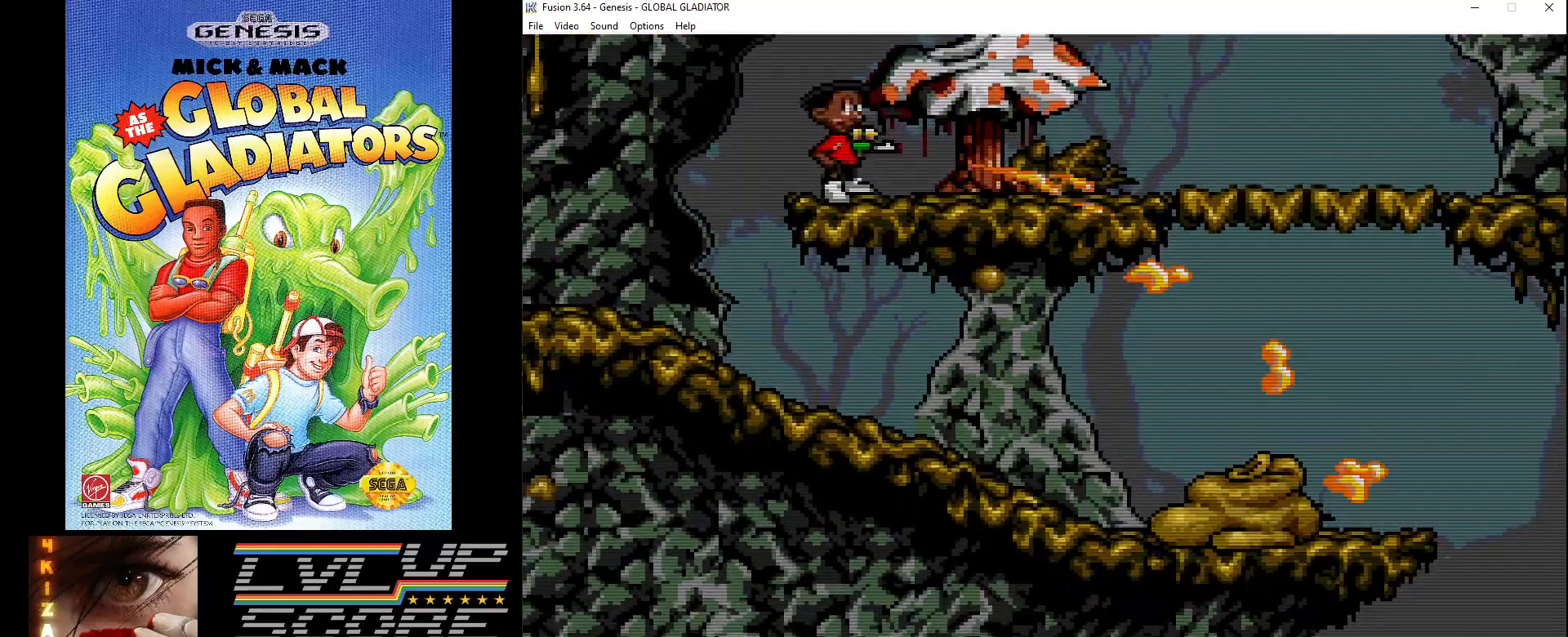
{"buttons": ["DPAD_LEFT"], "events": [[67, "B", "up"], [167, "B", "down"], [233, "B", "up"], [467, "DPAD_LEFT", "down"], [483, "DPAD_DOWN", "up"]]}
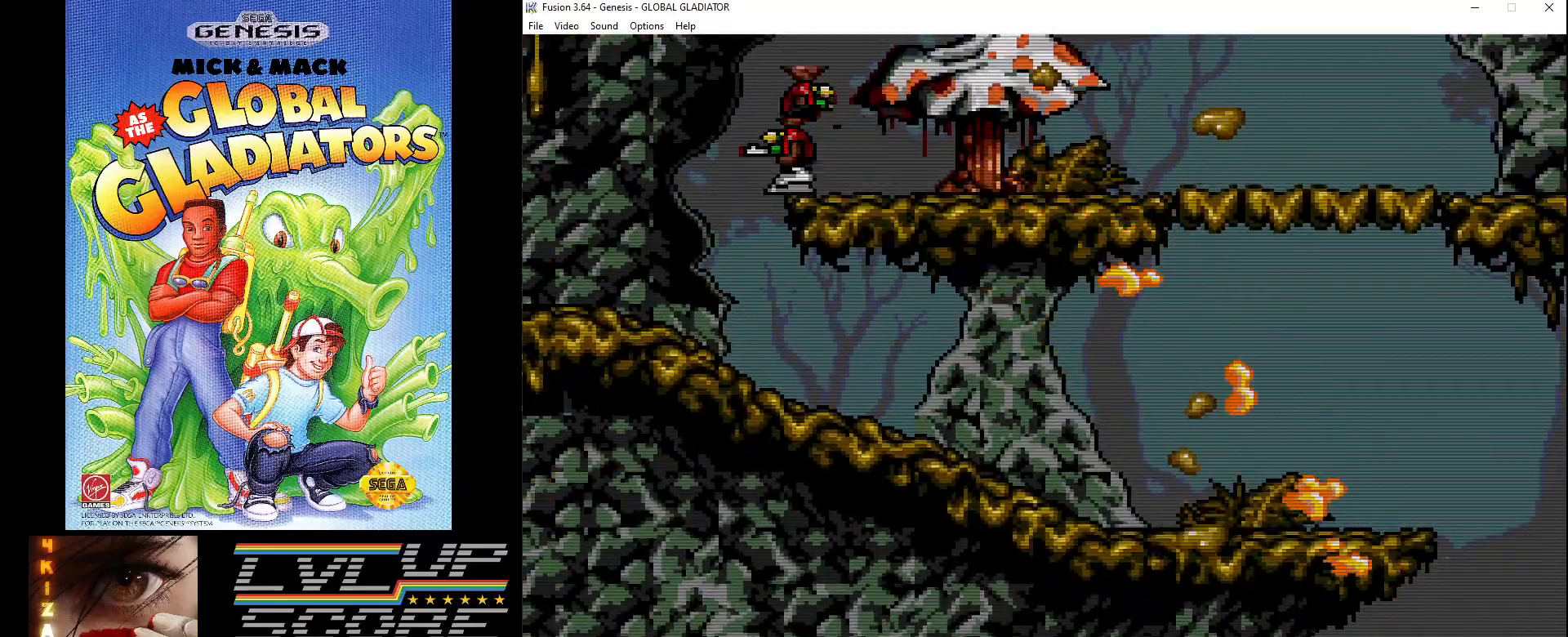
{"buttons": ["DPAD_DOWN"], "events": [[150, "DPAD_DOWN", "down"], [167, "DPAD_LEFT", "up"], [217, "B", "down"], [467, "B", "up"]]}
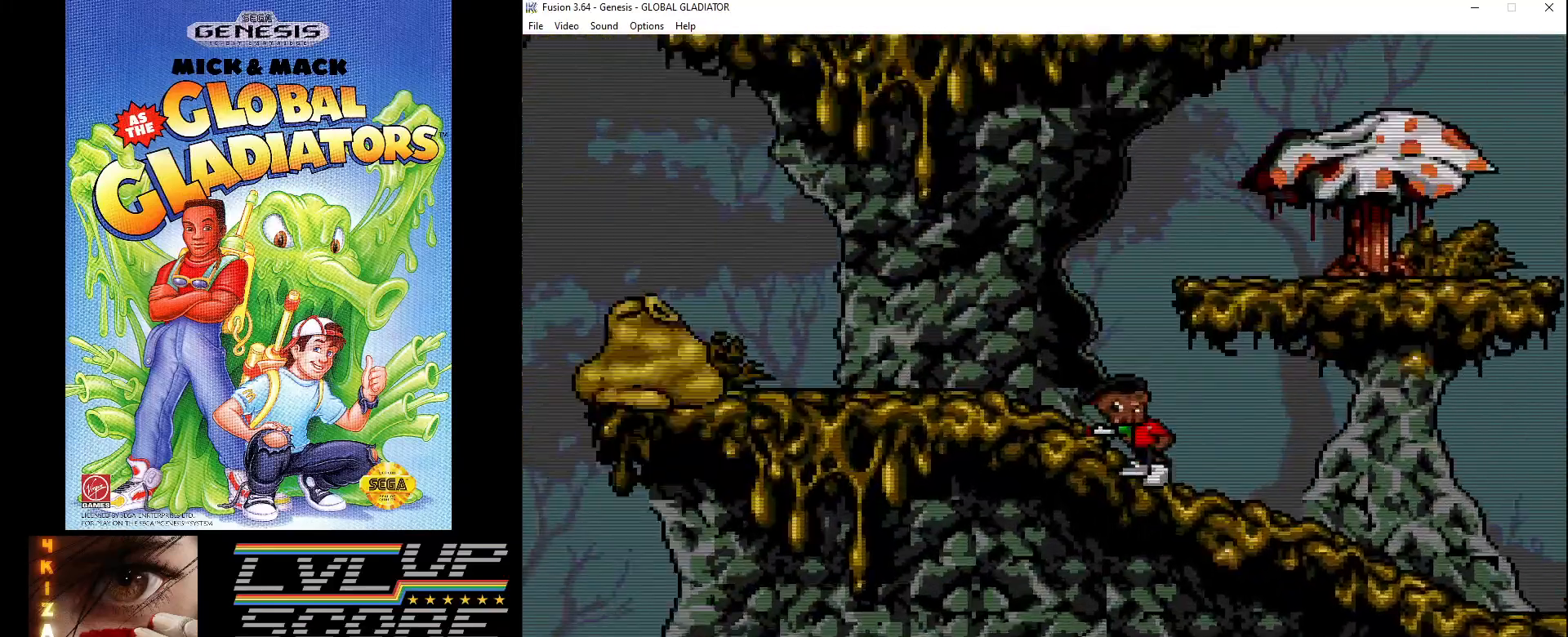
{"buttons": ["B", "DPAD_LEFT"], "events": [[33, "B", "down"], [133, "B", "up"], [200, "B", "down"], [267, "DPAD_DOWN", "up"], [283, "B", "up"], [383, "DPAD_LEFT", "down"], [483, "B", "down"]]}
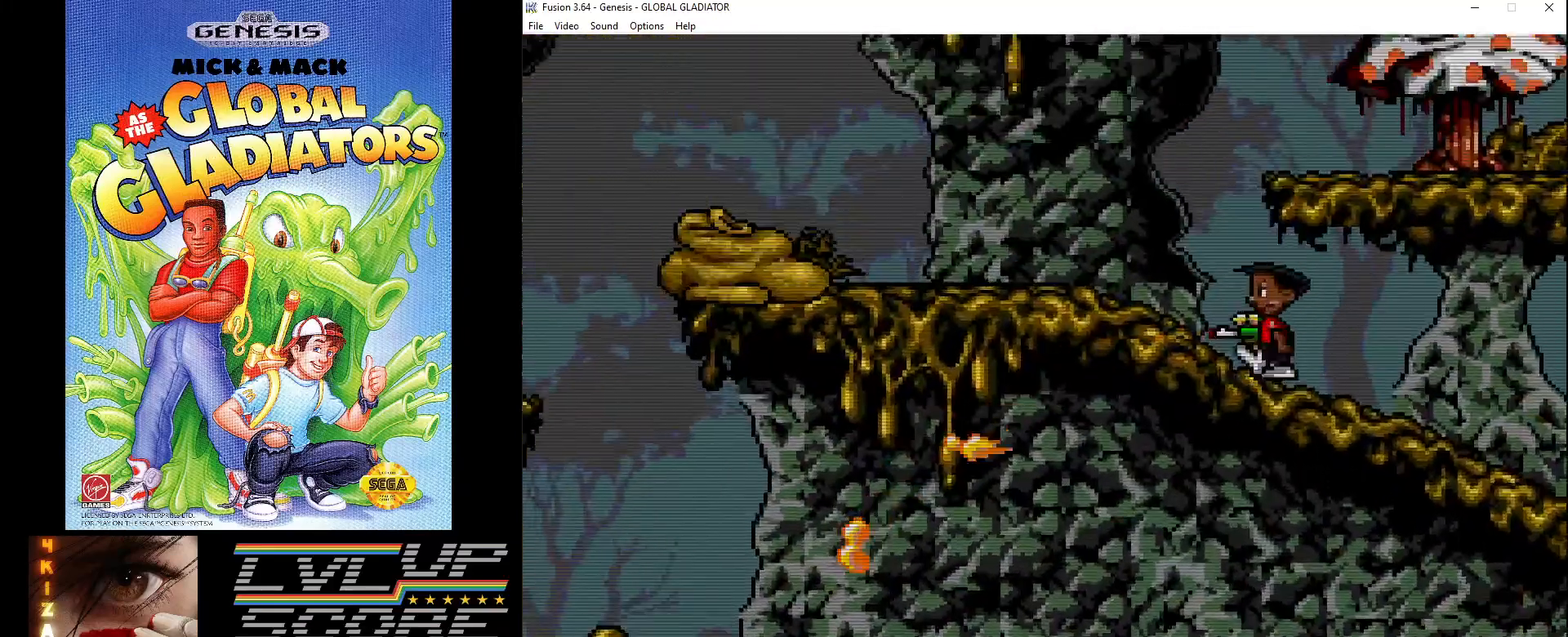
{"buttons": ["B", "DPAD_LEFT"], "events": [[67, "B", "up"], [133, "B", "down"], [217, "B", "up"], [283, "B", "down"], [367, "B", "up"], [433, "B", "down"]]}
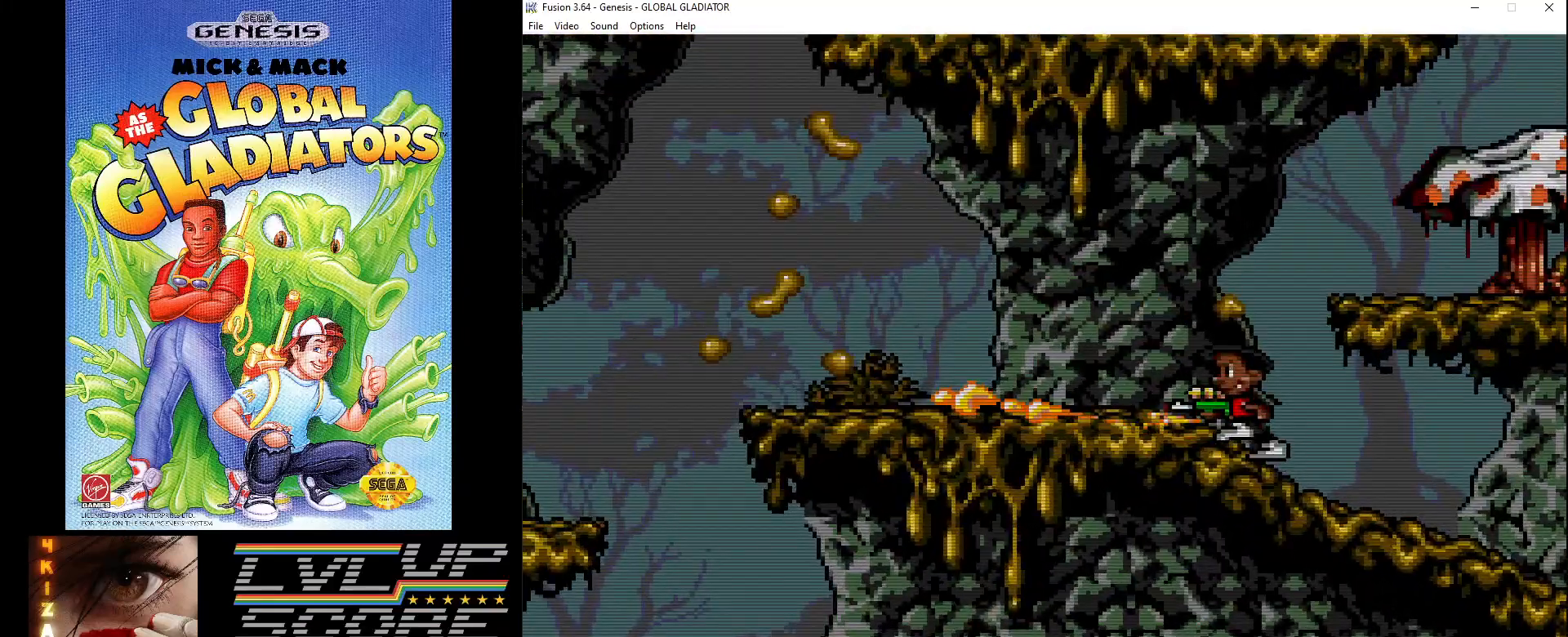
{"buttons": ["DPAD_LEFT"], "events": [[33, "B", "up"]]}
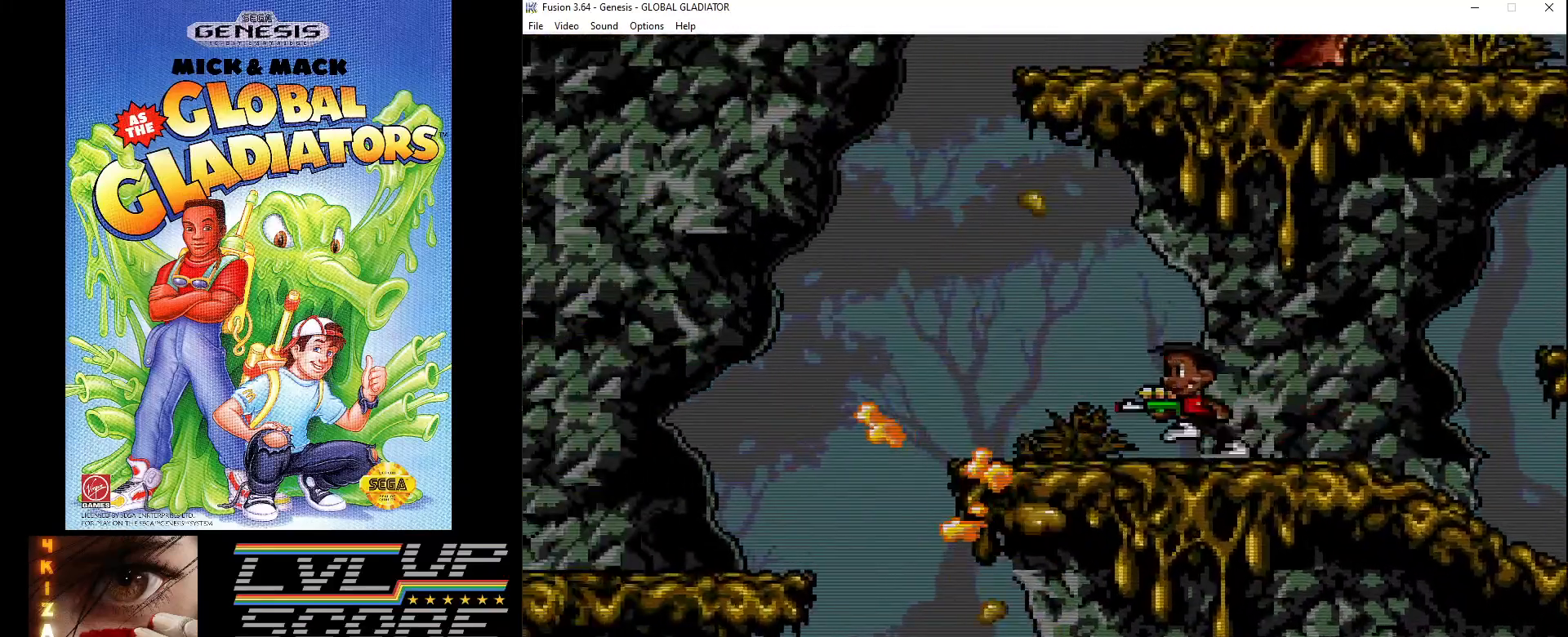
{"buttons": [], "events": [[67, "DPAD_LEFT", "up"]]}
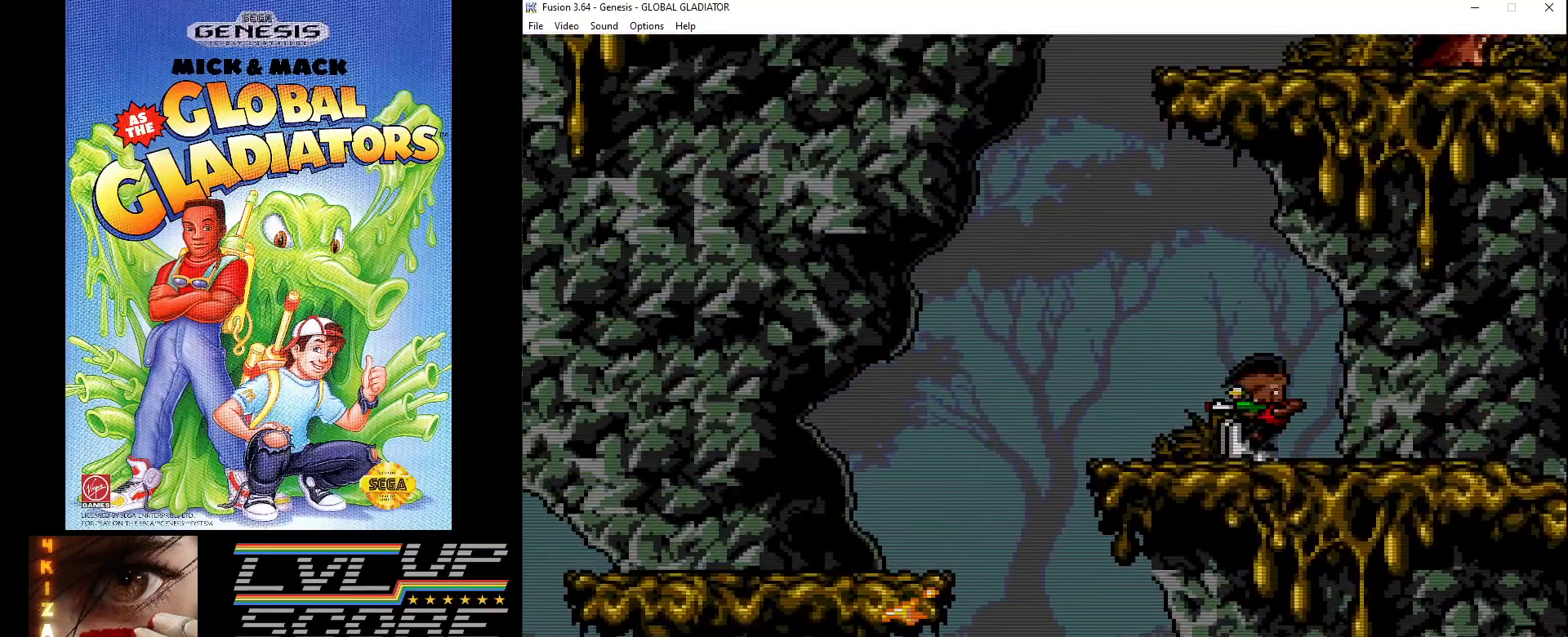
{"buttons": ["C"], "events": [[117, "C", "down"]]}
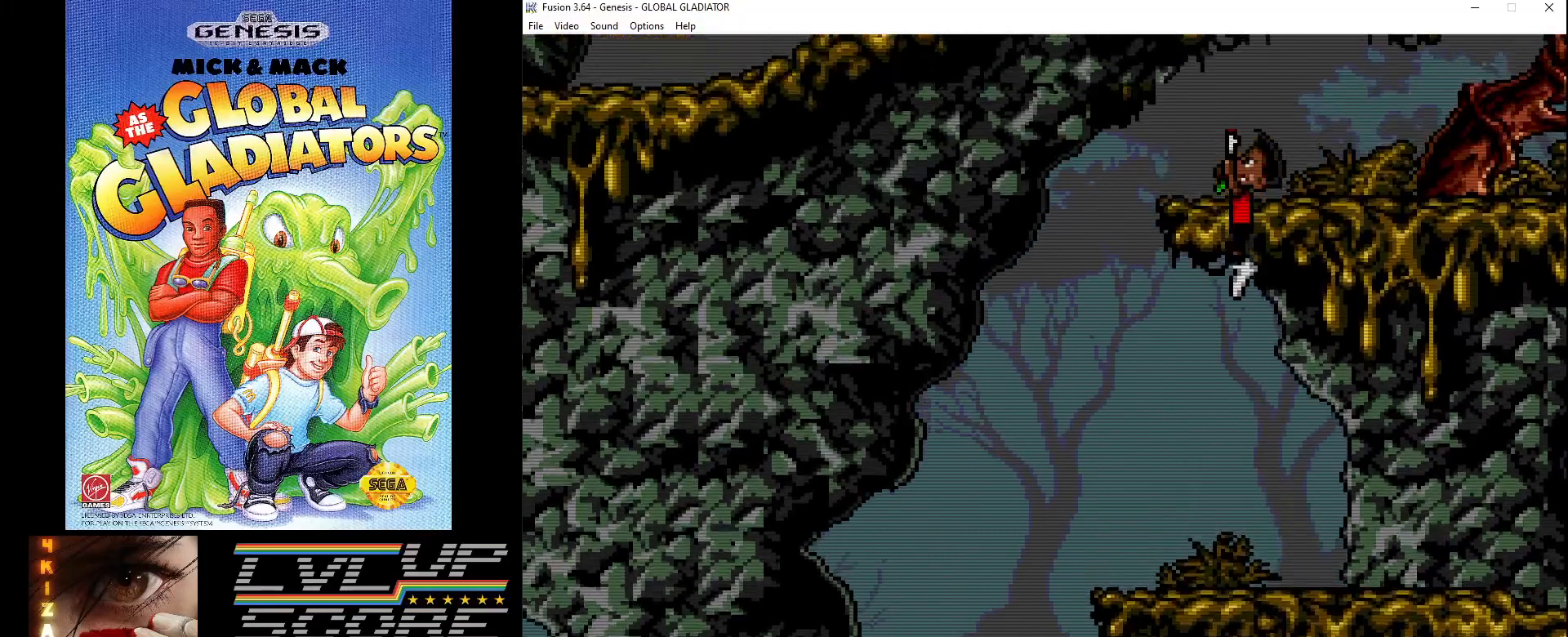
{"buttons": ["DPAD_RIGHT"], "events": [[17, "C", "up"], [417, "DPAD_RIGHT", "down"]]}
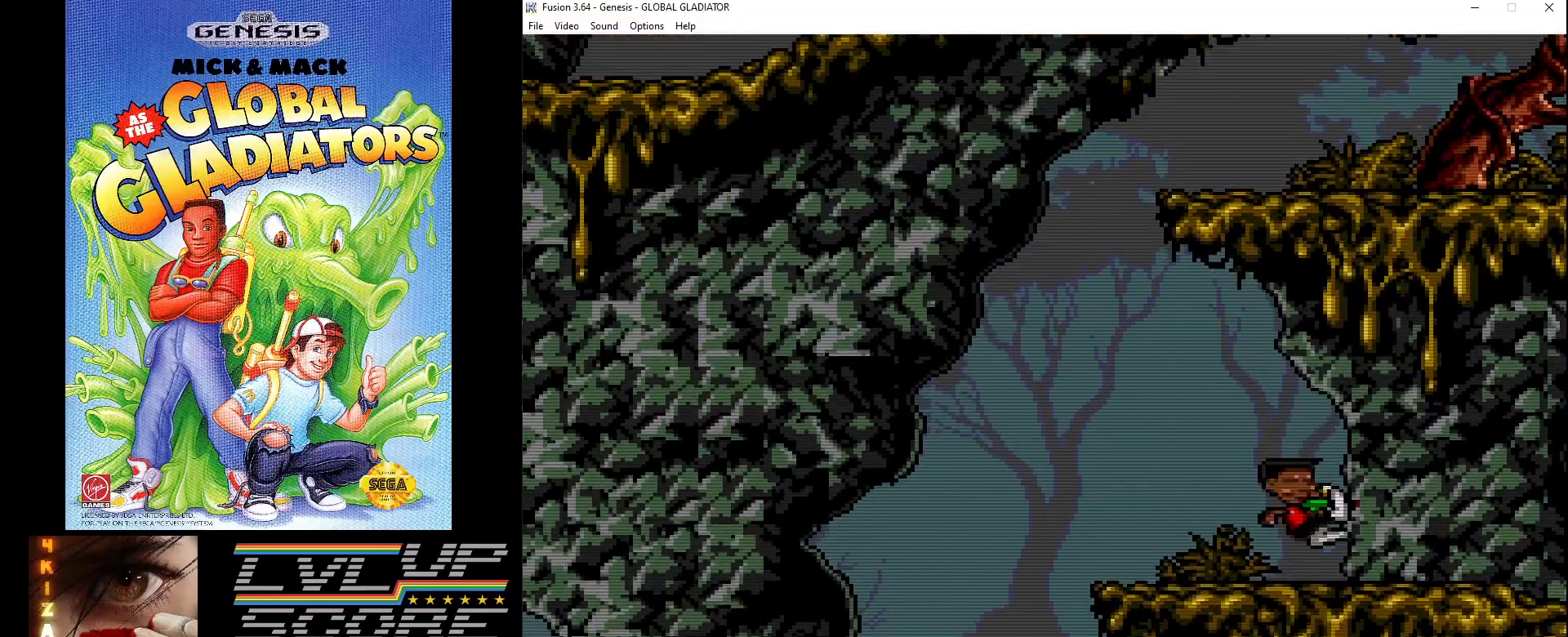
{"buttons": ["DPAD_RIGHT"], "events": []}
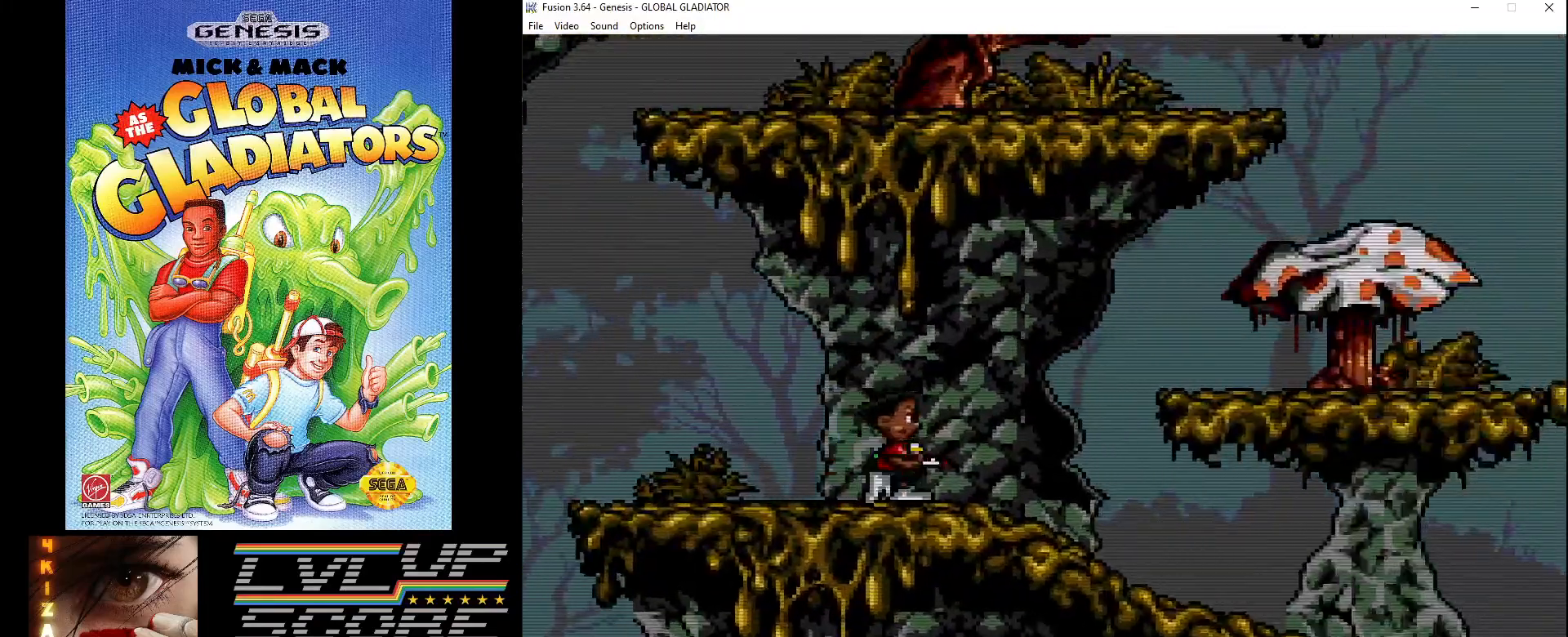
{"buttons": ["DPAD_RIGHT"], "events": []}
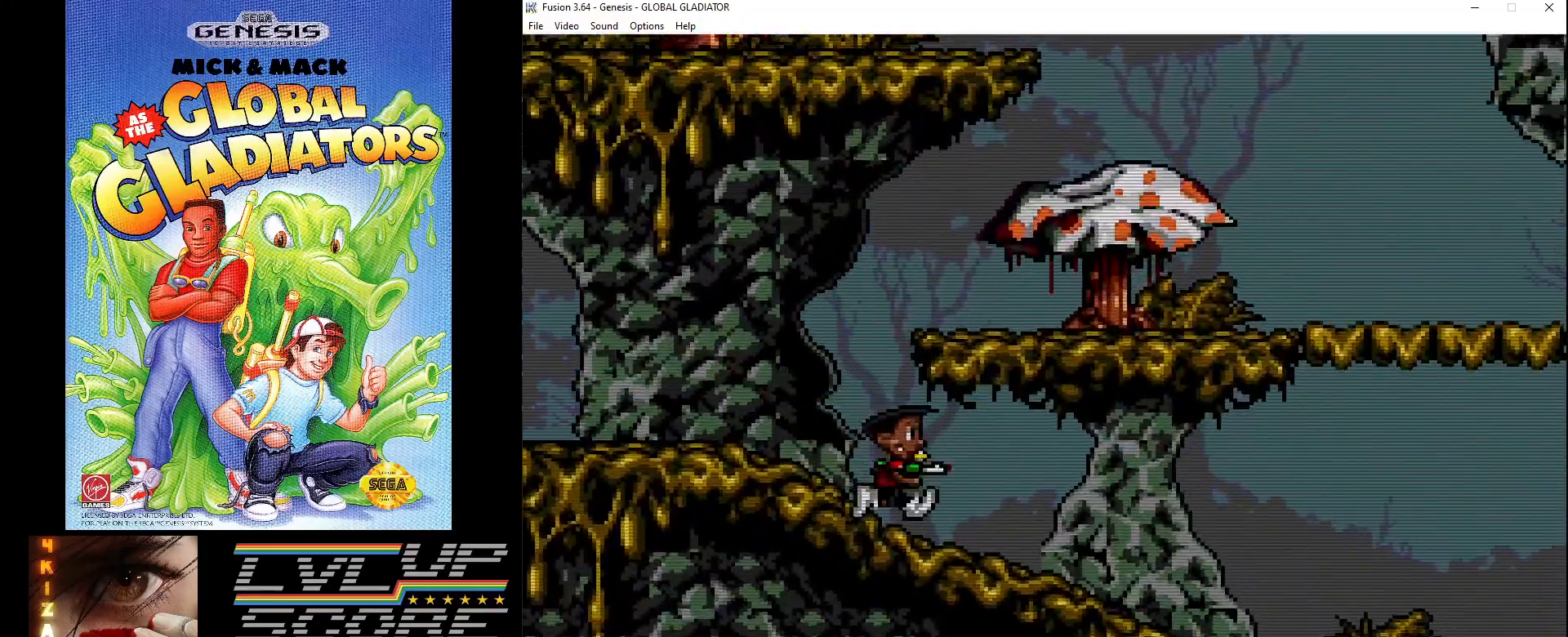
{"buttons": [], "events": [[483, "DPAD_RIGHT", "up"]]}
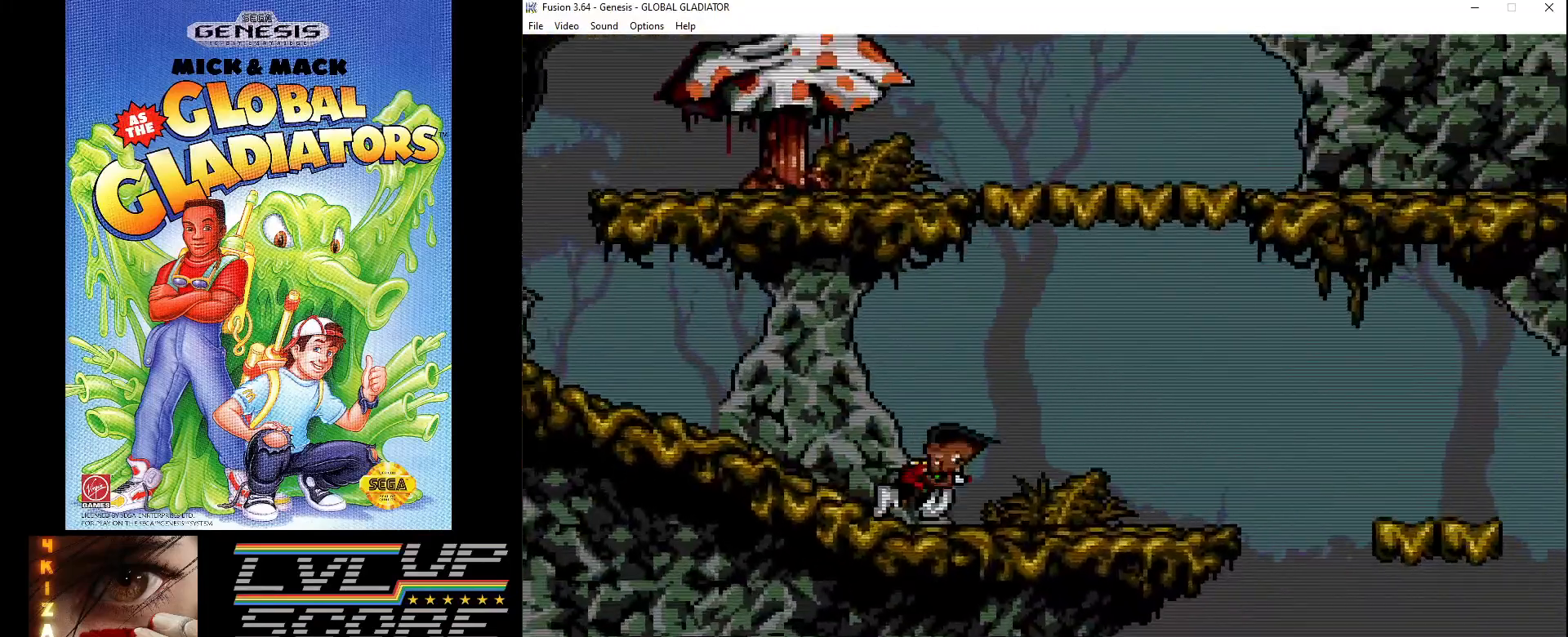
{"buttons": ["DPAD_RIGHT"], "events": [[367, "DPAD_RIGHT", "down"]]}
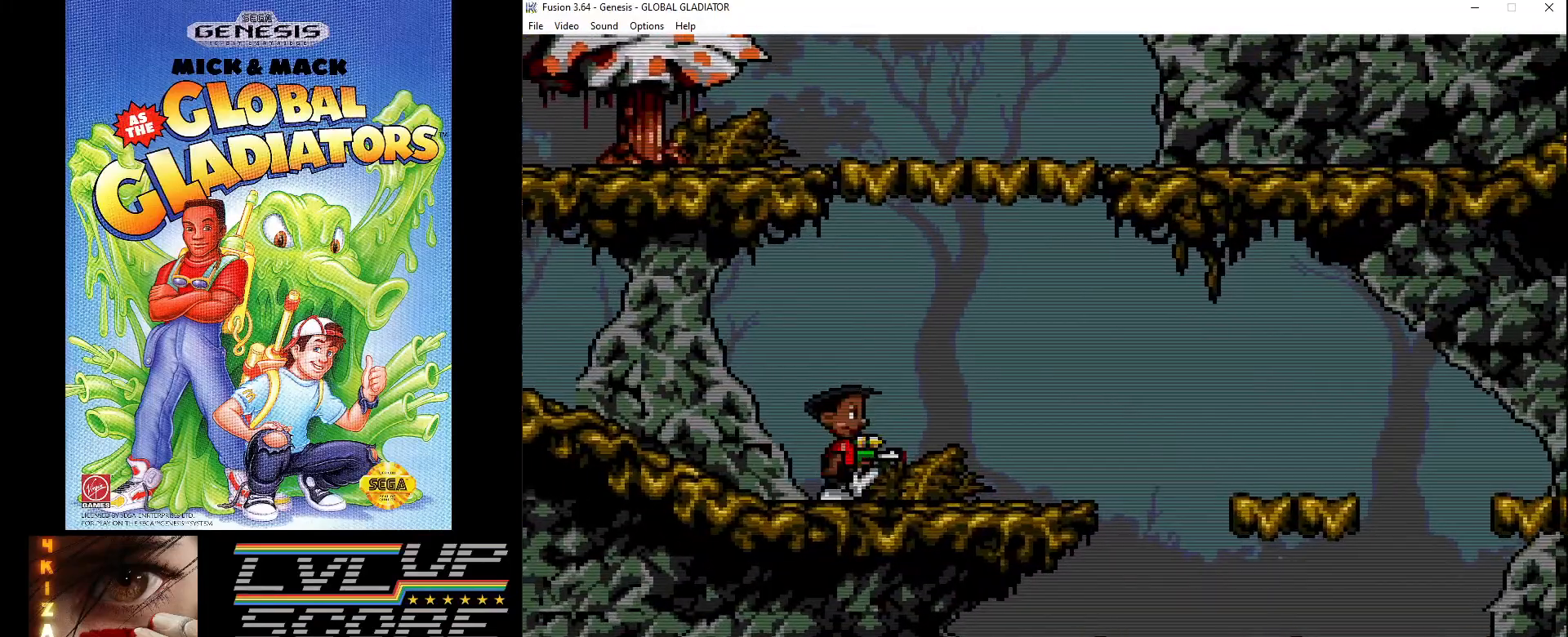
{"buttons": ["DPAD_RIGHT"], "events": [[183, "DPAD_RIGHT", "up"], [500, "DPAD_RIGHT", "down"]]}
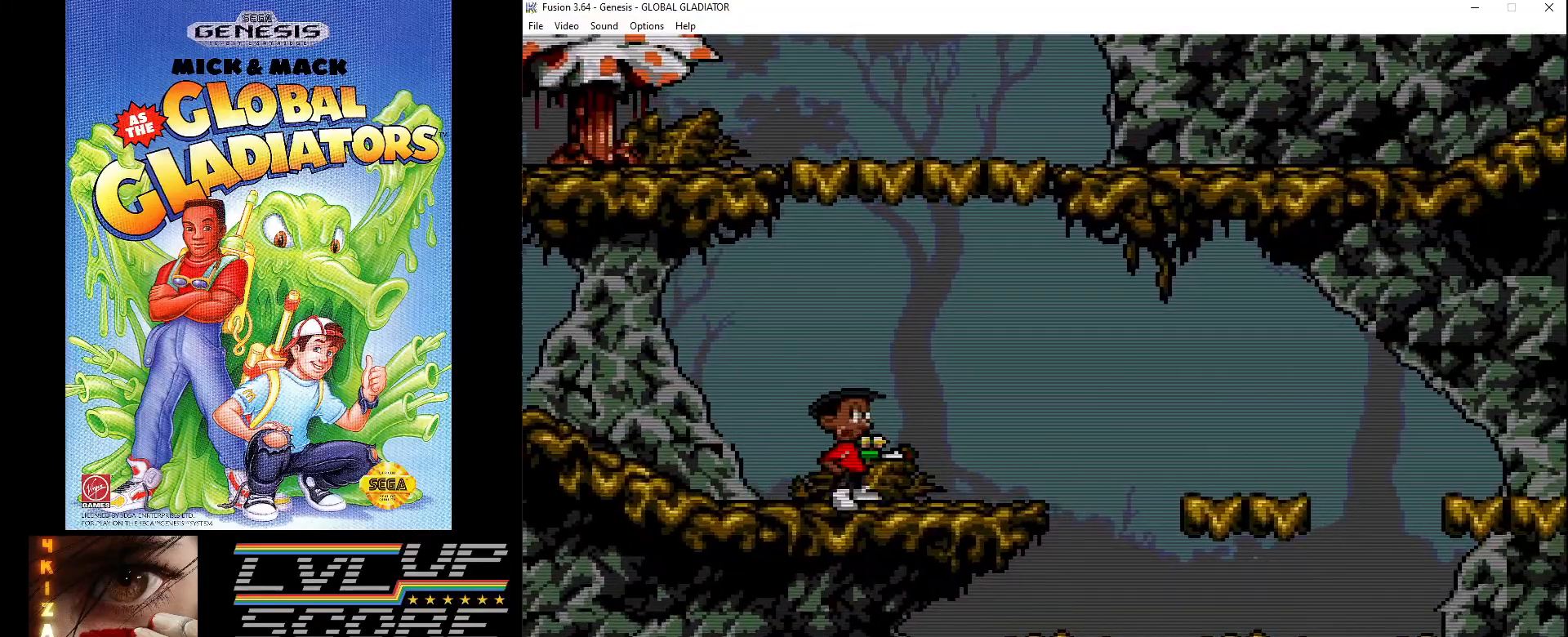
{"buttons": ["DPAD_RIGHT"], "events": [[233, "DPAD_RIGHT", "up"], [467, "DPAD_RIGHT", "down"]]}
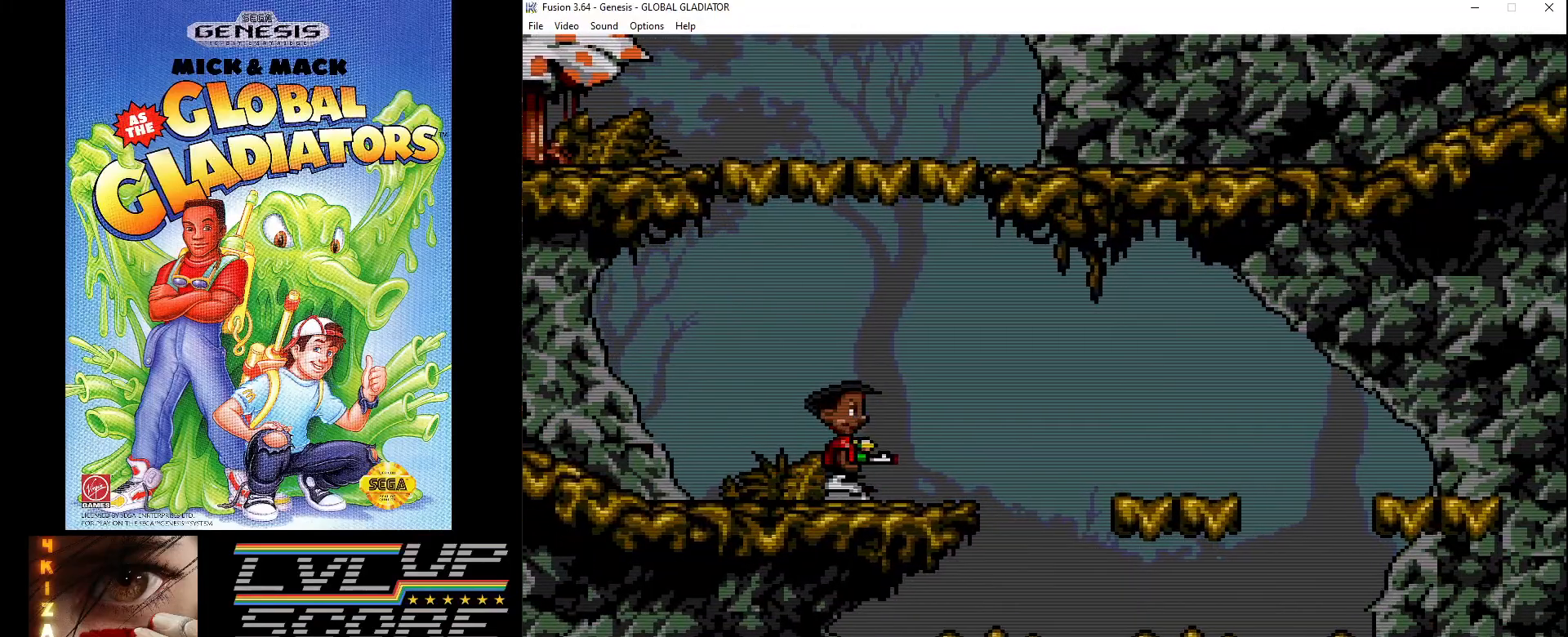
{"buttons": ["DPAD_RIGHT"], "events": [[133, "DPAD_RIGHT", "up"], [417, "DPAD_RIGHT", "down"]]}
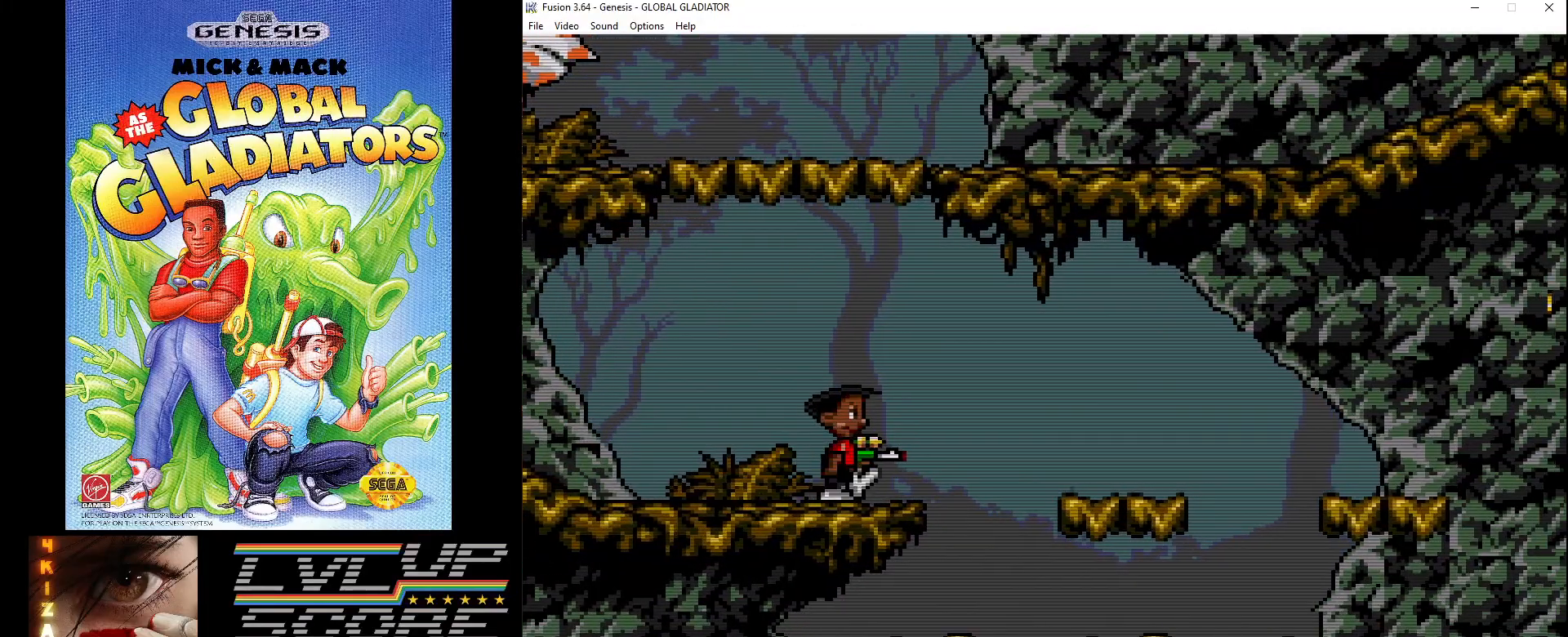
{"buttons": [], "events": [[67, "DPAD_RIGHT", "up"], [333, "DPAD_RIGHT", "down"], [433, "DPAD_RIGHT", "up"]]}
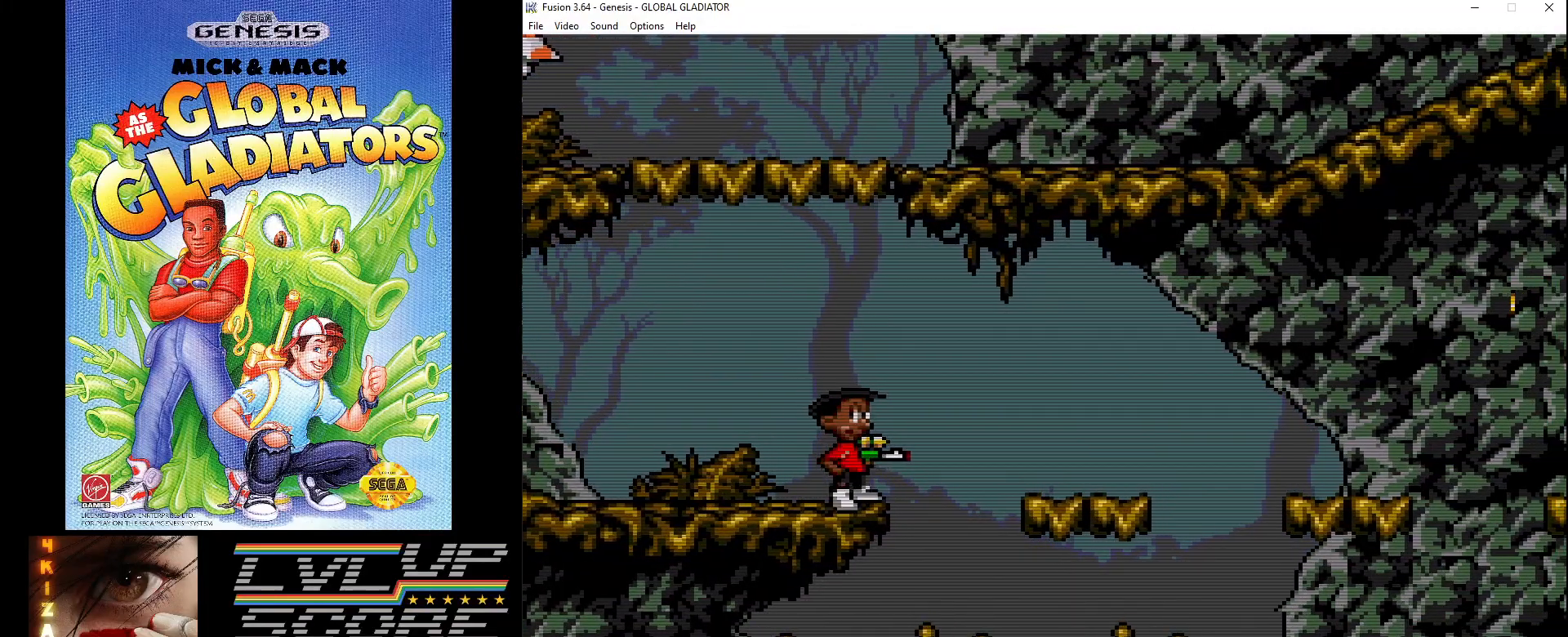
{"buttons": ["C", "DPAD_RIGHT"], "events": [[450, "C", "down"], [483, "DPAD_RIGHT", "down"]]}
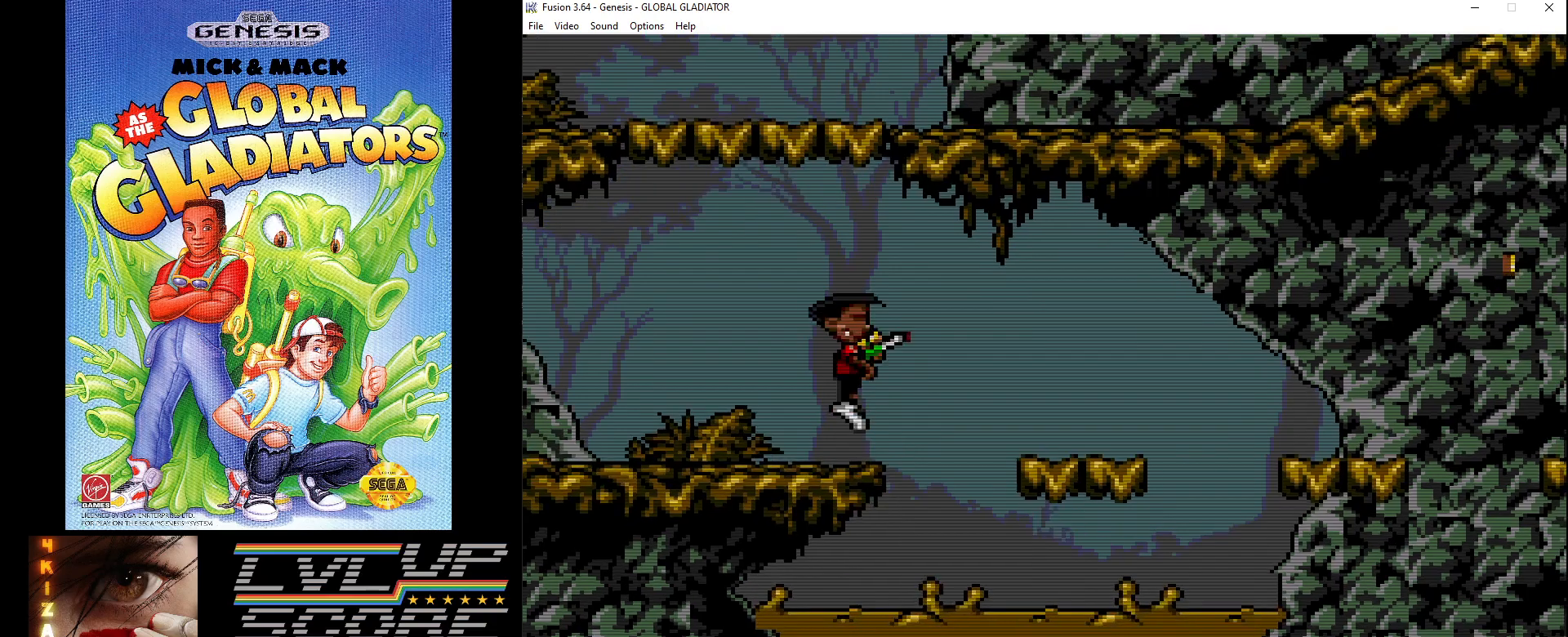
{"buttons": [], "events": [[50, "C", "up"], [417, "DPAD_RIGHT", "up"]]}
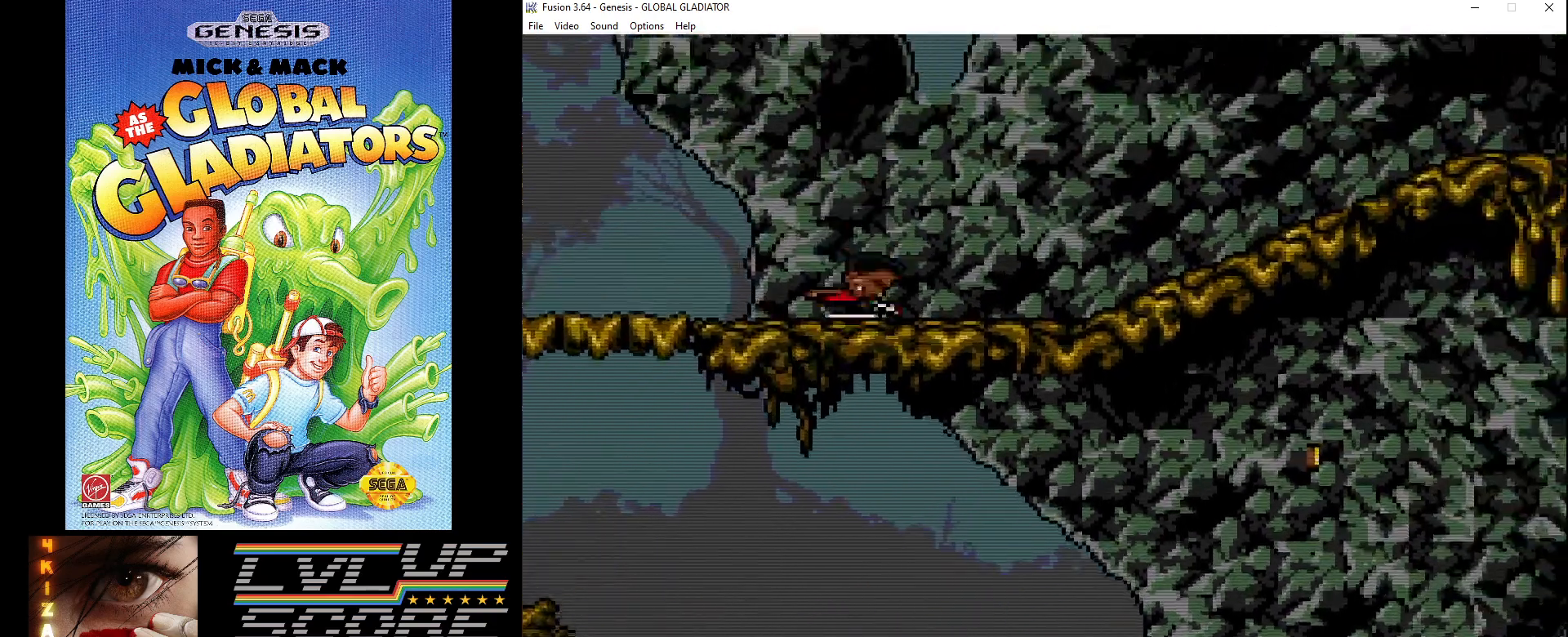
{"buttons": [], "events": []}
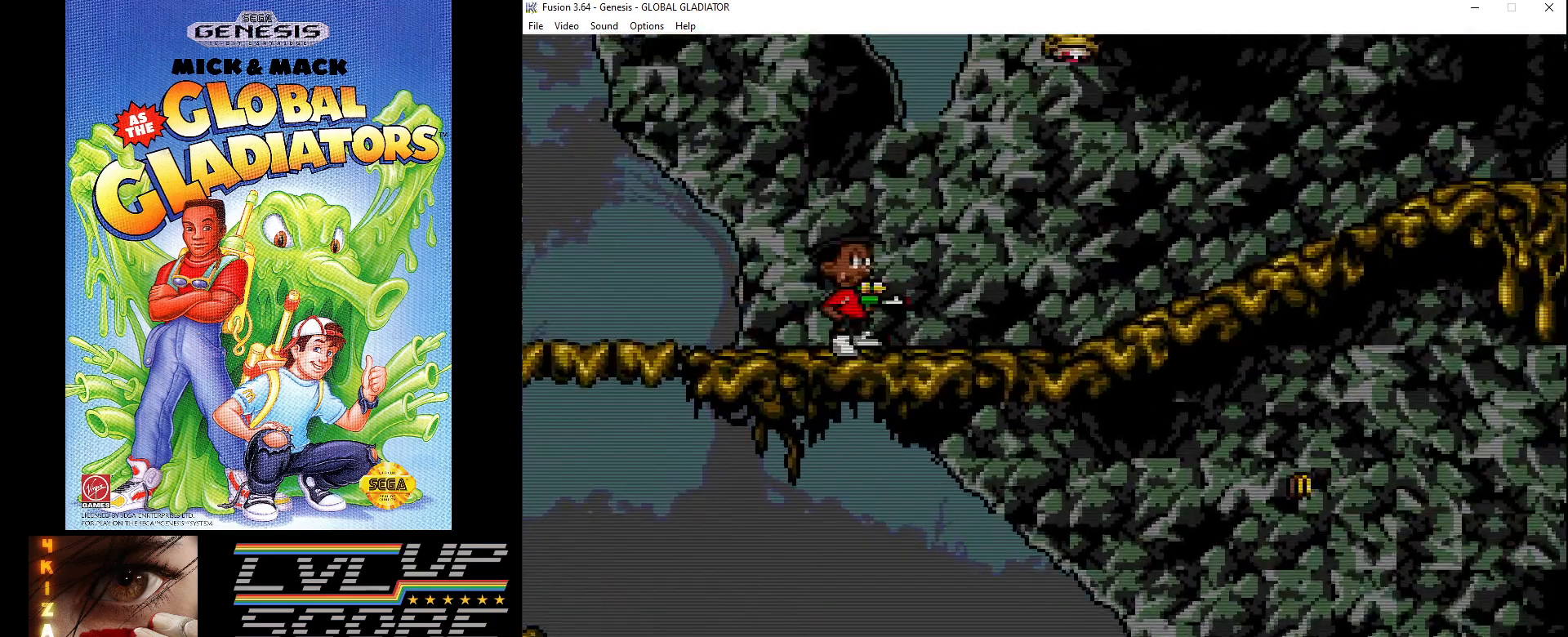
{"buttons": ["DPAD_RIGHT"], "events": [[17, "DPAD_RIGHT", "down"], [150, "C", "down"], [300, "C", "up"], [417, "B", "down"], [483, "B", "up"]]}
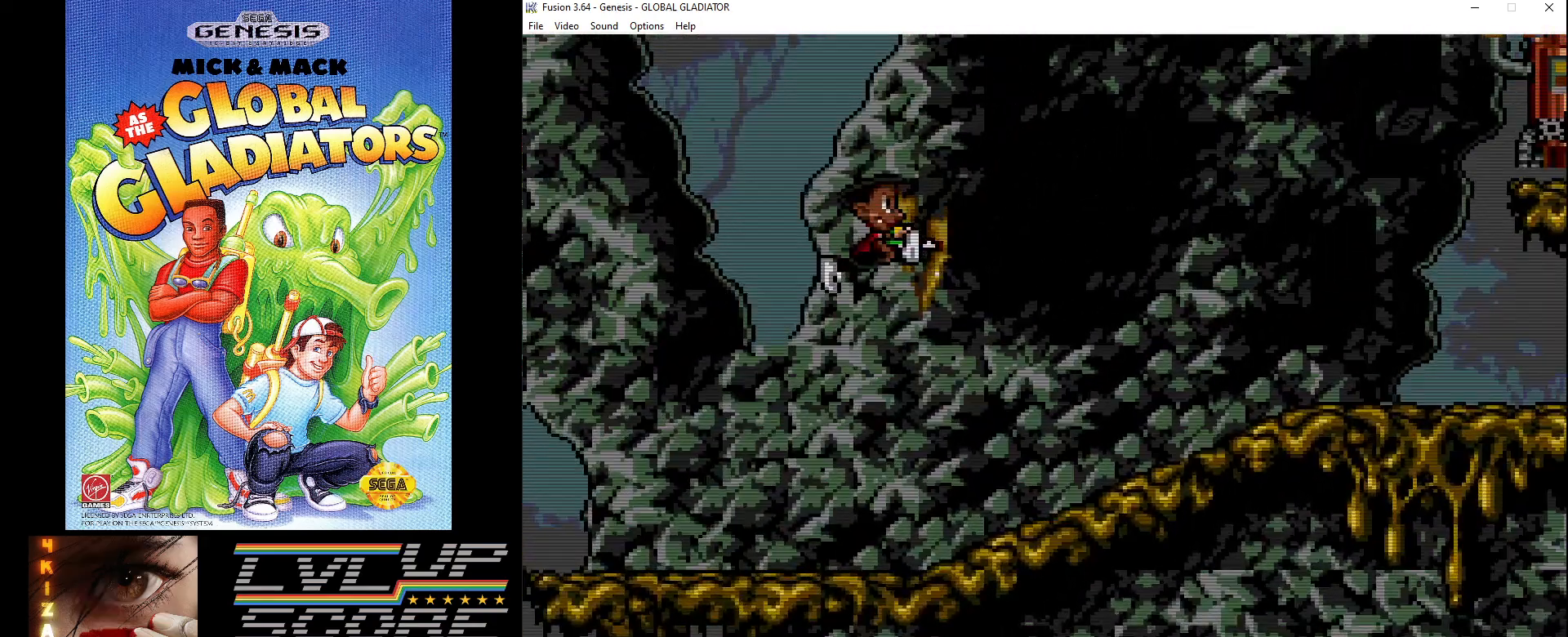
{"buttons": ["DPAD_RIGHT"], "events": [[67, "B", "down"], [117, "DPAD_RIGHT", "up"], [133, "B", "up"], [217, "B", "down"], [300, "B", "up"], [383, "DPAD_RIGHT", "down"]]}
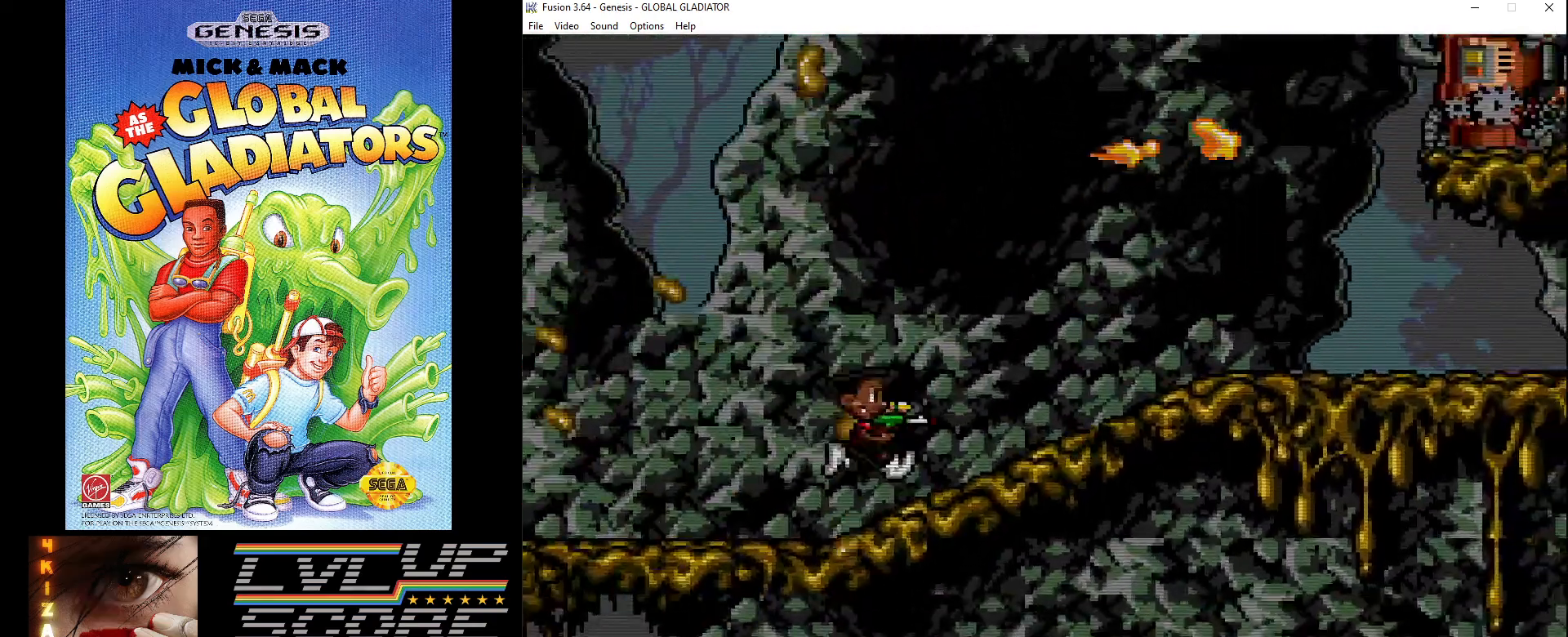
{"buttons": ["C", "DPAD_RIGHT"], "events": [[300, "C", "down"]]}